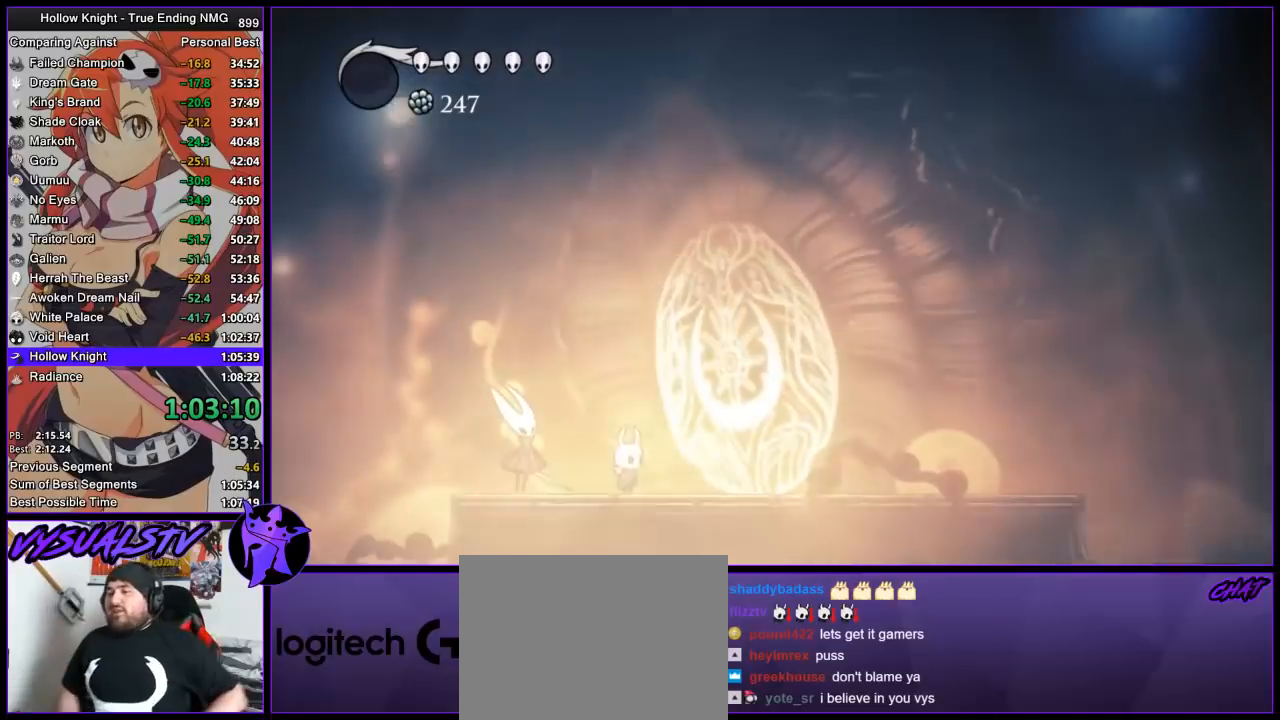
Gameplay with a controller (PlayStation layout); each line is a JSON object with the inputs held at the frame after it. "events" lists button and stick changes between this image and that frame as [ms after this image, input, new state], when the widget could be followed in between. Not read: L1 R1.
{"buttons": [], "left_stick": "center", "right_stick": "center", "events": [[233, "SQUARE", "down"], [300, "SQUARE", "up"], [333, "TRIANGLE", "up"], [400, "CROSS", "down"], [400, "SQUARE", "down"], [467, "SQUARE", "up"], [500, "CROSS", "up"]]}
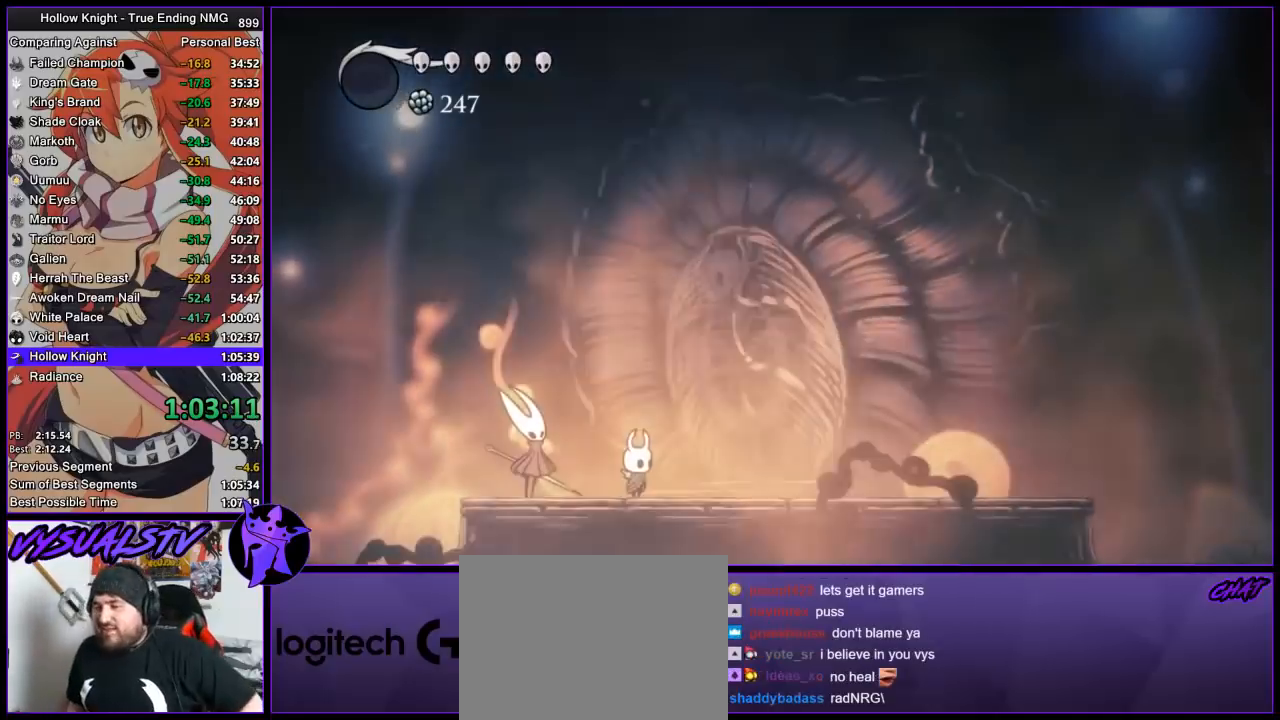
{"buttons": ["SQUARE"], "left_stick": "center", "right_stick": "center", "events": [[100, "SQUARE", "down"], [100, "TRIANGLE", "down"], [167, "SQUARE", "up"], [167, "TRIANGLE", "up"], [200, "TRIANGLE", "down"], [267, "SQUARE", "down"], [300, "TRIANGLE", "up"], [333, "SQUARE", "up"], [433, "SQUARE", "down"]]}
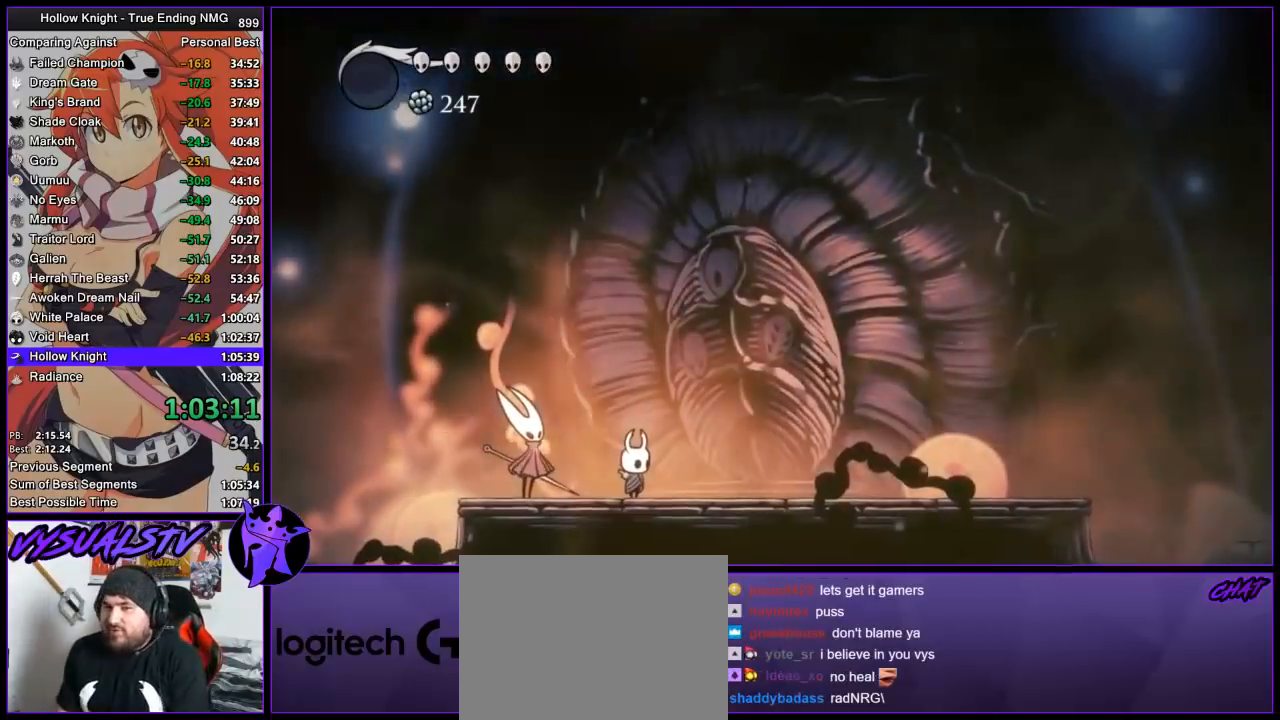
{"buttons": [], "left_stick": "center", "right_stick": "center", "events": [[33, "SQUARE", "up"], [100, "DPAD_RIGHT", "down"], [167, "DPAD_RIGHT", "up"], [267, "DPAD_RIGHT", "down"], [333, "DPAD_RIGHT", "up"], [433, "DPAD_RIGHT", "down"], [500, "DPAD_RIGHT", "up"]]}
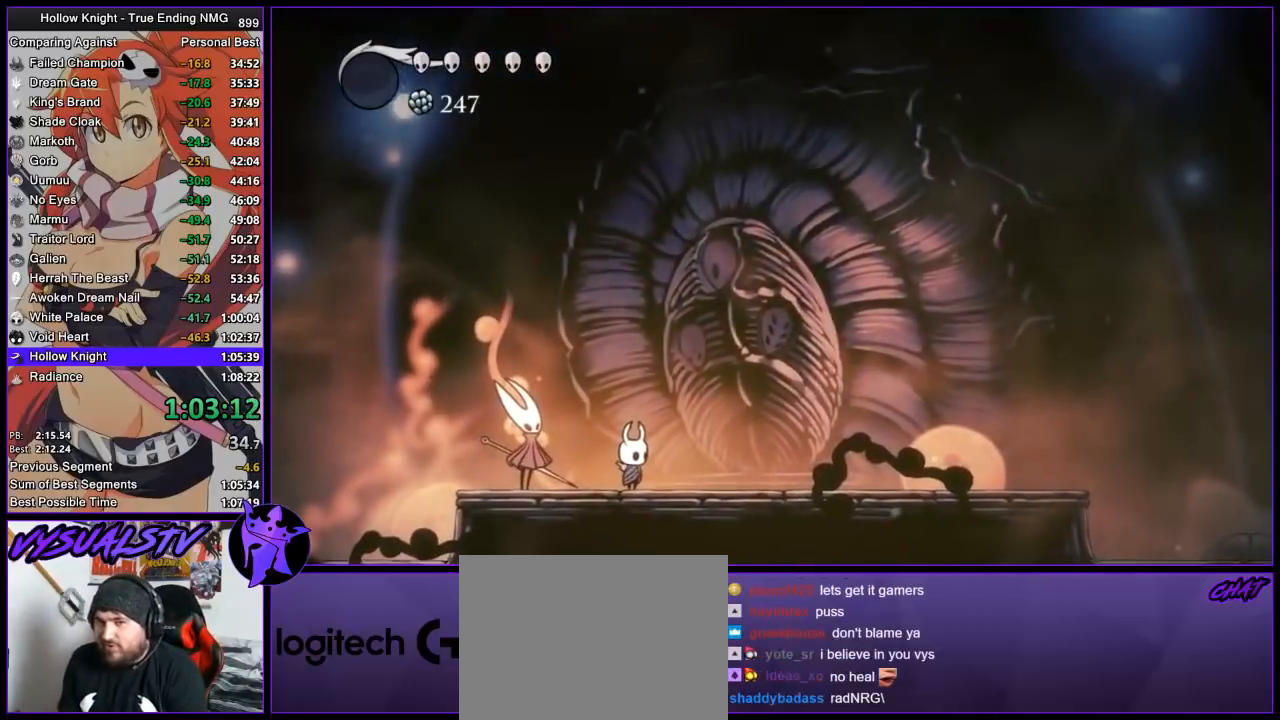
{"buttons": [], "left_stick": "center", "right_stick": "center", "events": []}
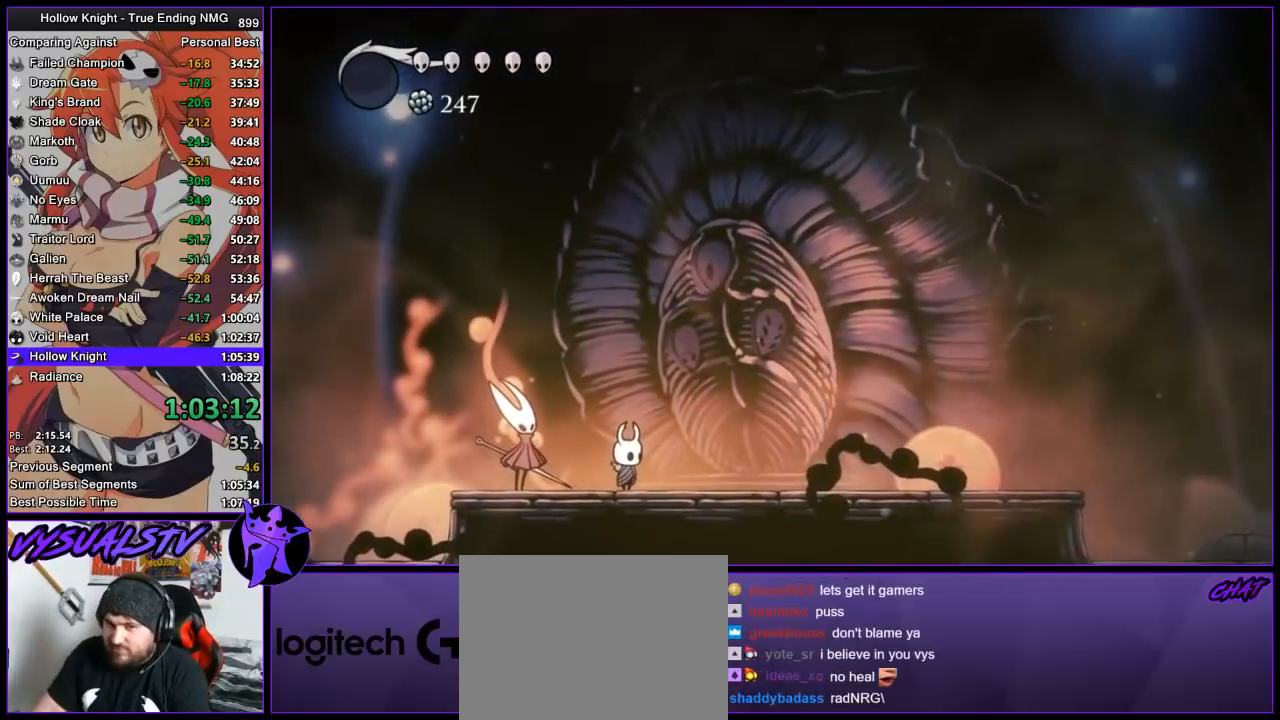
{"buttons": [], "left_stick": "center", "right_stick": "center", "events": []}
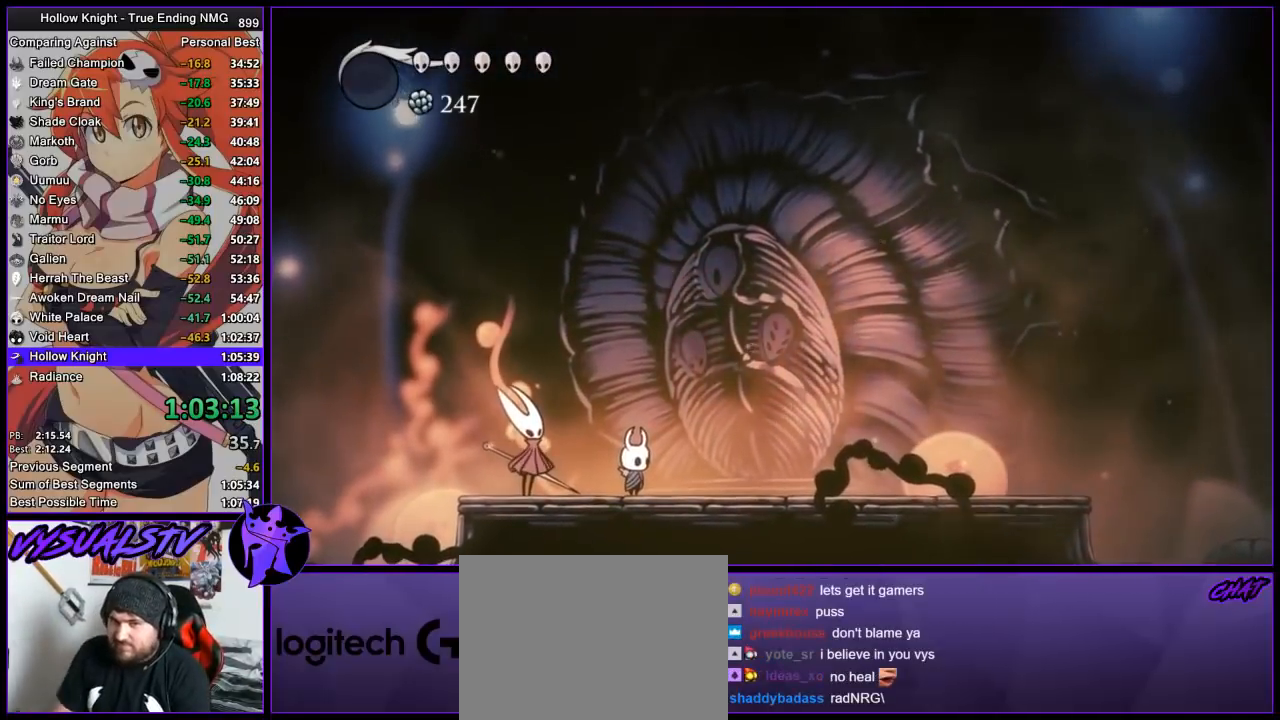
{"buttons": [], "left_stick": "center", "right_stick": "center", "events": [[100, "DPAD_RIGHT", "down"], [133, "DPAD_RIGHT", "up"], [267, "DPAD_RIGHT", "down"], [300, "DPAD_RIGHT", "up"], [300, "SQUARE", "down"], [367, "SQUARE", "up"], [400, "DPAD_RIGHT", "down"], [467, "DPAD_RIGHT", "up"]]}
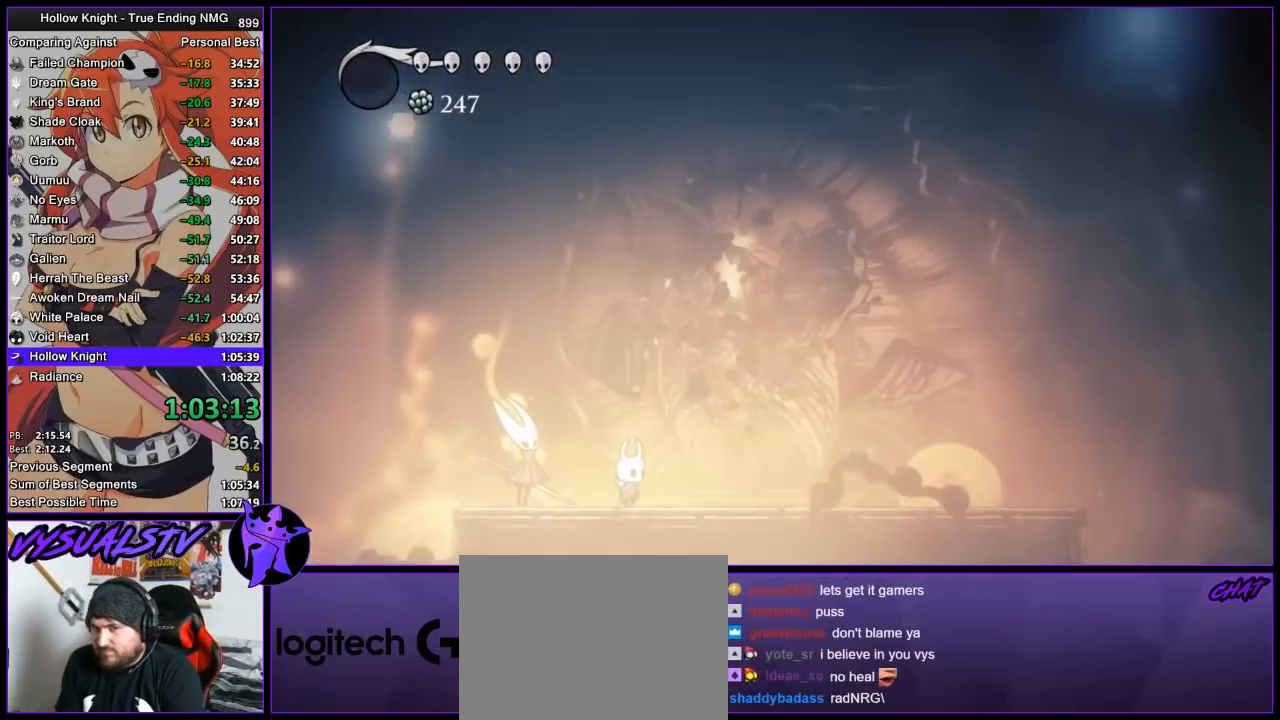
{"buttons": ["DPAD_RIGHT"], "left_stick": "center", "right_stick": "center", "events": [[67, "DPAD_RIGHT", "down"], [133, "DPAD_RIGHT", "up"], [133, "SQUARE", "down"], [233, "SQUARE", "up"], [267, "DPAD_RIGHT", "down"], [333, "DPAD_RIGHT", "up"], [467, "DPAD_RIGHT", "down"]]}
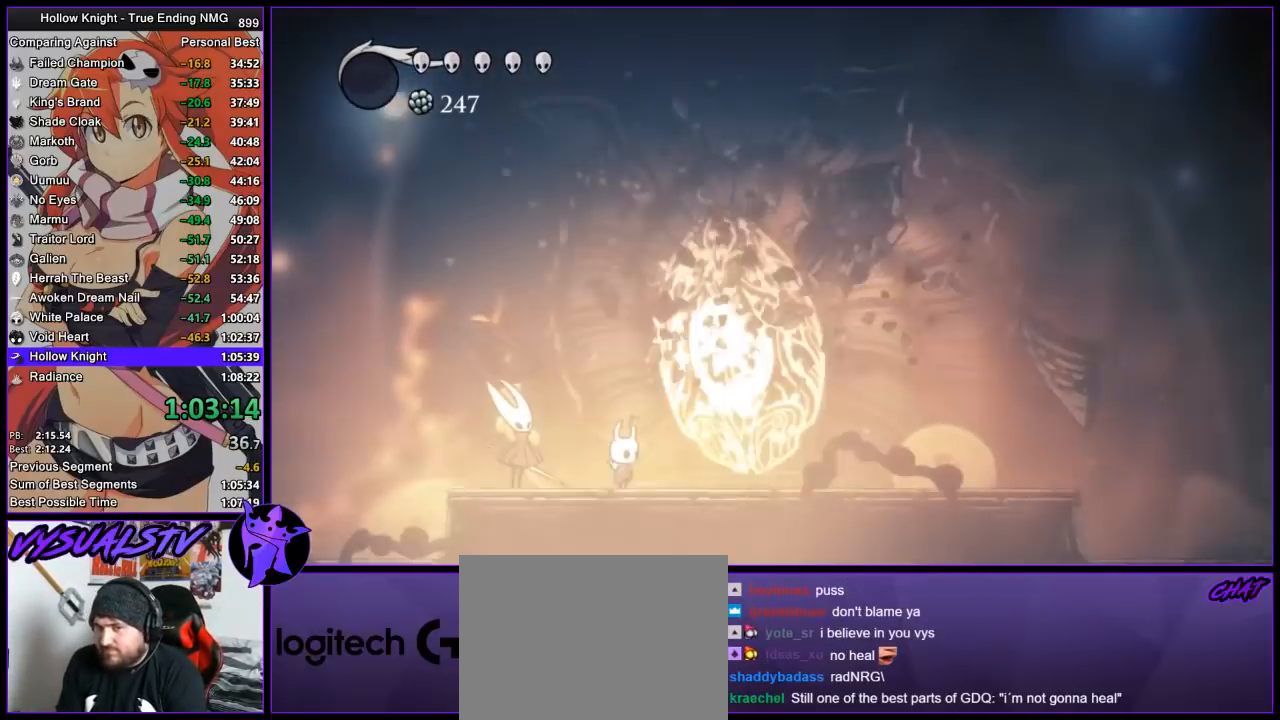
{"buttons": [], "left_stick": "center", "right_stick": "center", "events": [[33, "SQUARE", "down"], [67, "DPAD_RIGHT", "up"], [233, "SQUARE", "up"]]}
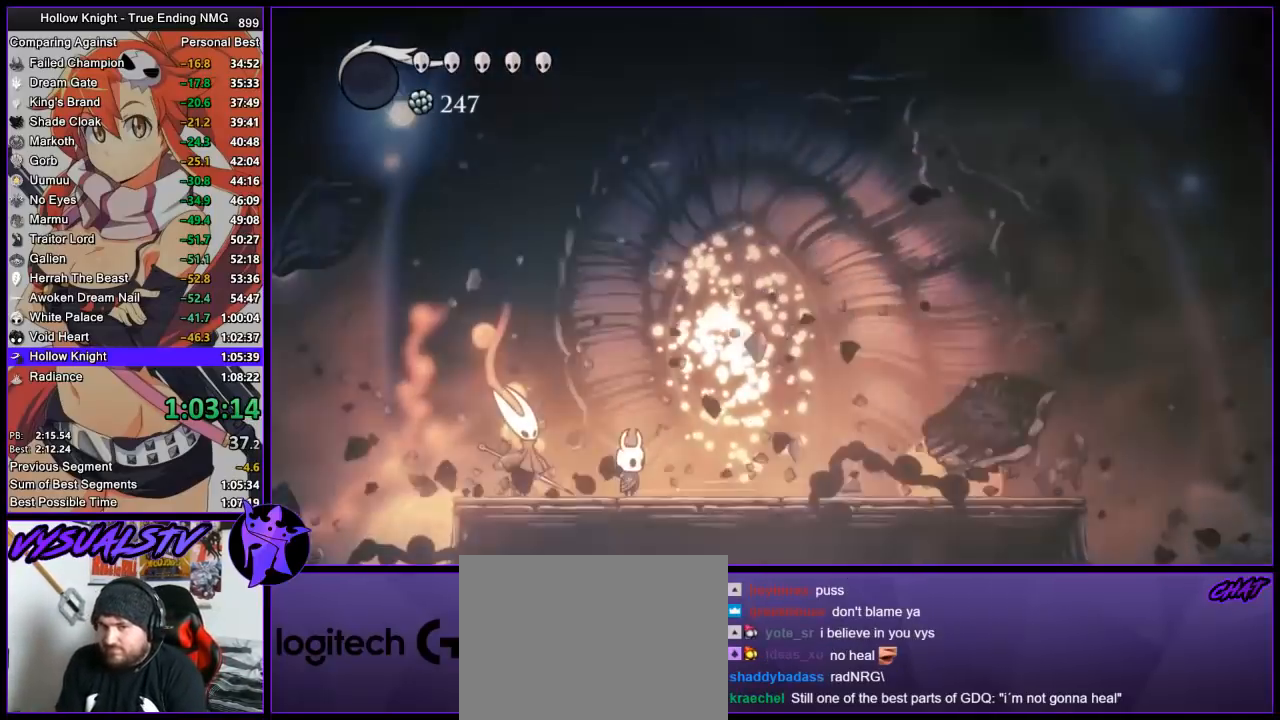
{"buttons": ["DPAD_RIGHT"], "left_stick": "center", "right_stick": "center", "events": [[267, "SQUARE", "down"], [400, "SQUARE", "up"], [500, "DPAD_RIGHT", "down"]]}
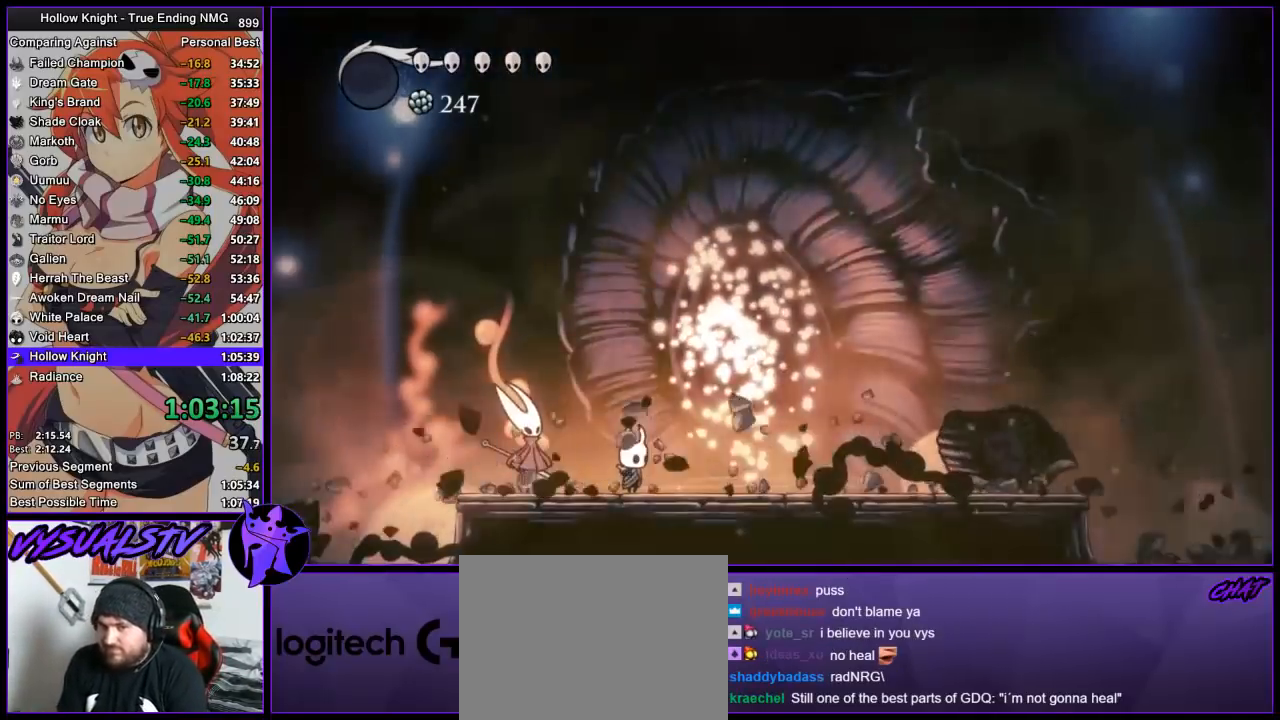
{"buttons": ["CROSS", "DPAD_RIGHT"], "left_stick": "center", "right_stick": "center", "events": [[33, "SQUARE", "down"], [67, "DPAD_RIGHT", "up"], [67, "SQUARE", "up"], [167, "DPAD_RIGHT", "down"], [167, "SQUARE", "down"], [233, "DPAD_RIGHT", "up"], [267, "DPAD_RIGHT", "down"], [267, "SQUARE", "up"], [333, "CROSS", "down"], [333, "DPAD_RIGHT", "up"], [400, "DPAD_RIGHT", "down"], [433, "CROSS", "up"], [500, "CROSS", "down"]]}
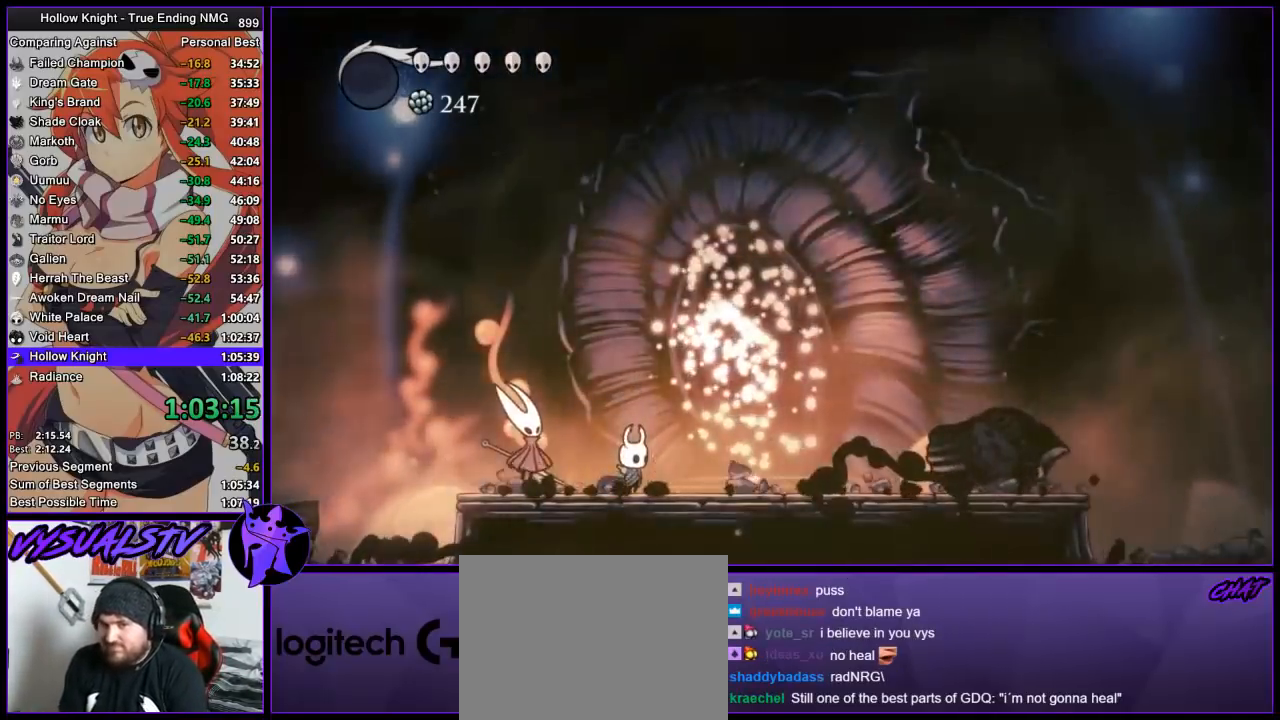
{"buttons": ["CROSS", "DPAD_RIGHT"], "left_stick": "center", "right_stick": "center", "events": [[100, "CROSS", "up"], [133, "DPAD_RIGHT", "up"], [167, "CROSS", "down"], [200, "DPAD_RIGHT", "down"], [233, "CROSS", "up"], [267, "DPAD_RIGHT", "up"], [300, "CROSS", "down"], [367, "DPAD_RIGHT", "down"], [400, "CROSS", "up"], [433, "DPAD_RIGHT", "up"], [467, "CROSS", "down"], [500, "DPAD_RIGHT", "down"]]}
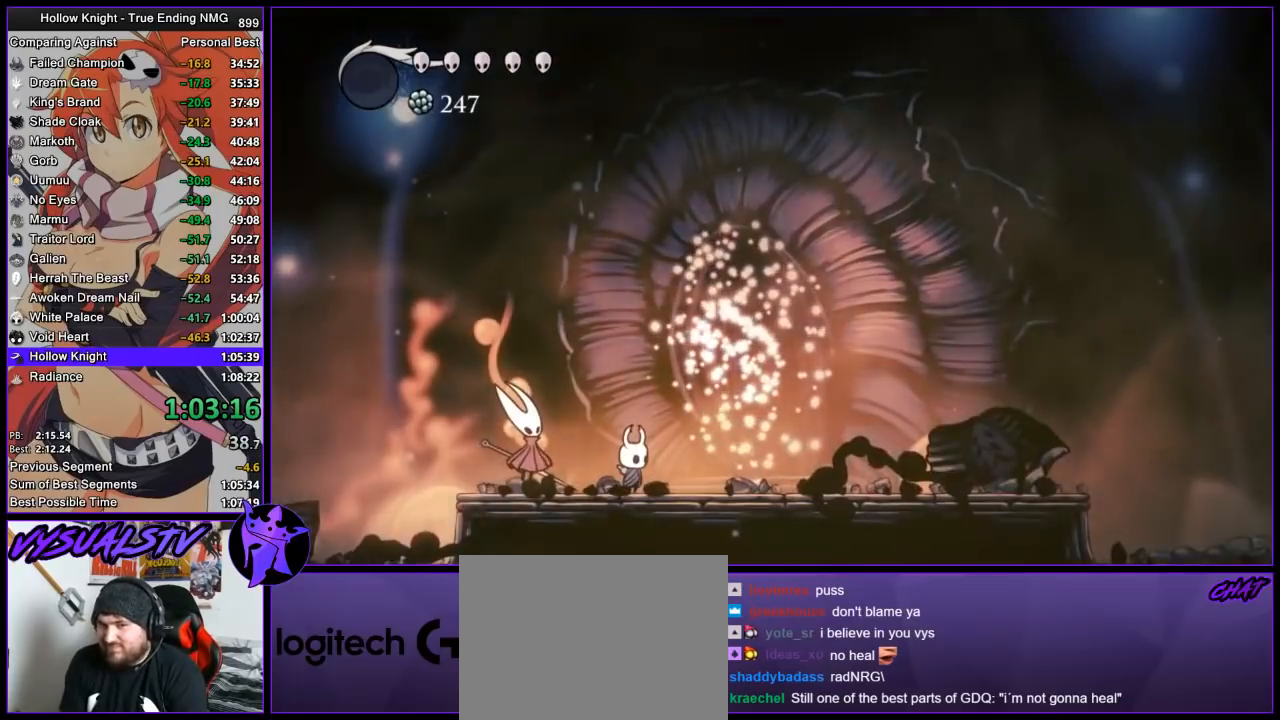
{"buttons": ["CROSS", "SQUARE"], "left_stick": "center", "right_stick": "center", "events": [[67, "CROSS", "up"], [67, "DPAD_RIGHT", "up"], [167, "CROSS", "down"], [167, "DPAD_RIGHT", "down"], [167, "SQUARE", "down"], [200, "DPAD_RIGHT", "up"], [200, "SQUARE", "up"], [233, "CROSS", "up"], [233, "DPAD_RIGHT", "down"], [300, "CROSS", "down"], [300, "SQUARE", "down"], [333, "DPAD_RIGHT", "up"], [367, "CROSS", "up"], [367, "SQUARE", "up"], [400, "DPAD_RIGHT", "down"], [467, "CROSS", "down"], [467, "DPAD_RIGHT", "up"], [467, "SQUARE", "down"]]}
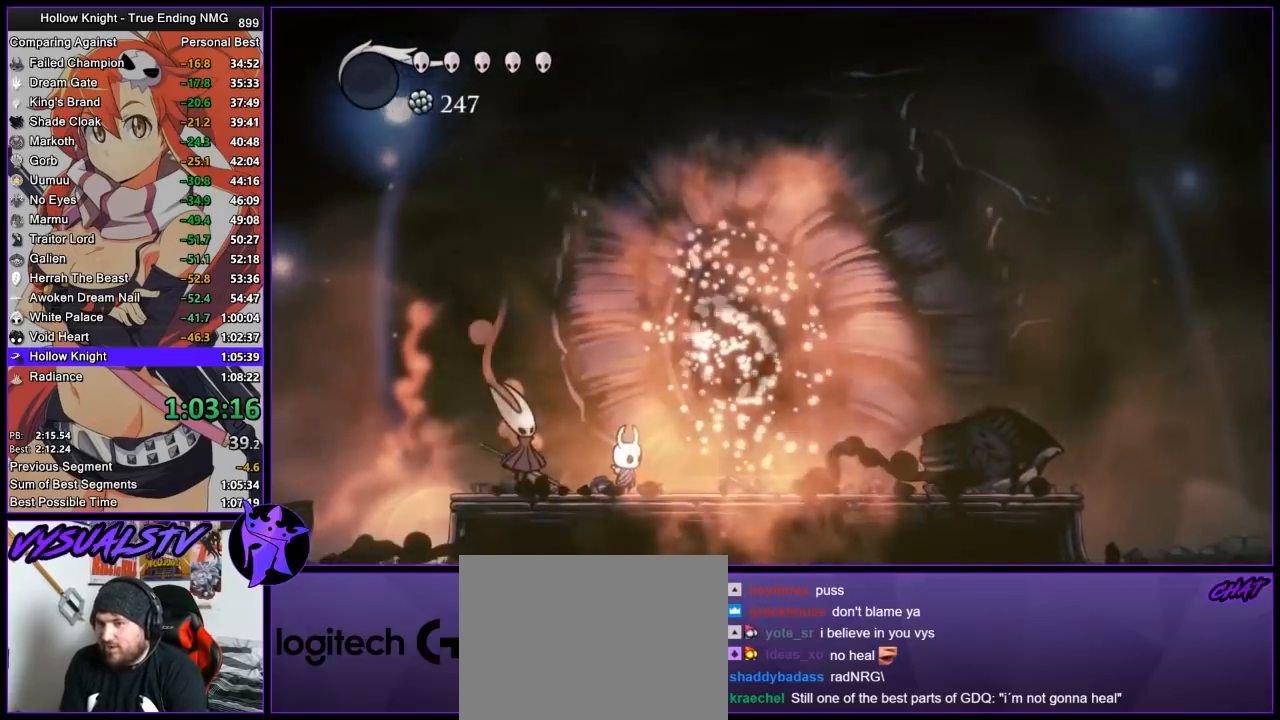
{"buttons": ["DPAD_RIGHT"], "left_stick": "center", "right_stick": "center", "events": [[33, "CROSS", "up"], [33, "DPAD_RIGHT", "down"], [33, "SQUARE", "up"], [133, "CROSS", "down"], [133, "DPAD_RIGHT", "up"], [133, "SQUARE", "down"], [167, "SQUARE", "up"], [200, "CROSS", "up"], [200, "DPAD_RIGHT", "down"], [267, "CROSS", "down"], [267, "SQUARE", "down"], [300, "DPAD_RIGHT", "up"], [333, "CROSS", "up"], [333, "SQUARE", "up"], [400, "DPAD_RIGHT", "down"], [433, "CROSS", "down"], [433, "DPAD_RIGHT", "up"], [433, "SQUARE", "down"], [467, "SQUARE", "up"], [500, "CROSS", "up"], [500, "DPAD_RIGHT", "down"]]}
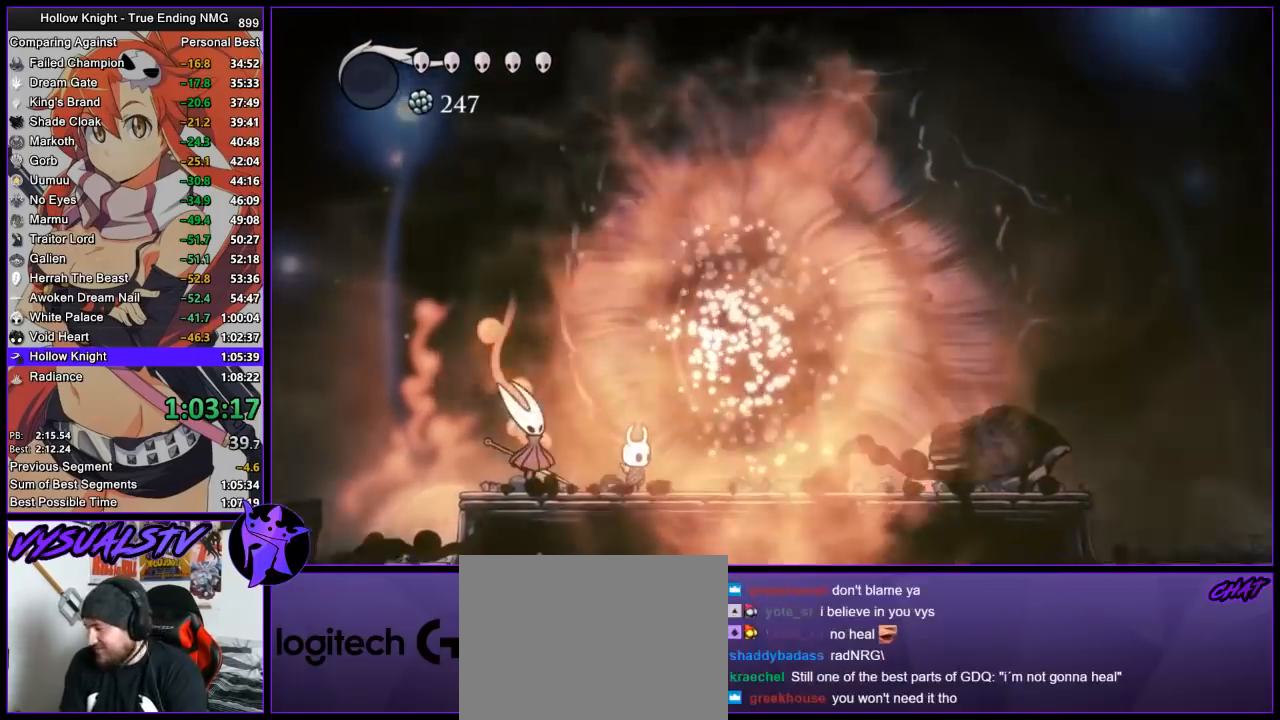
{"buttons": [], "left_stick": "center", "right_stick": "center", "events": [[67, "CROSS", "down"], [67, "DPAD_RIGHT", "up"], [67, "SQUARE", "down"], [133, "CROSS", "up"], [133, "DPAD_RIGHT", "down"], [133, "SQUARE", "up"], [200, "CROSS", "down"], [200, "DPAD_RIGHT", "up"], [200, "SQUARE", "down"], [267, "DPAD_RIGHT", "down"], [267, "SQUARE", "up"], [300, "CROSS", "up"], [333, "DPAD_RIGHT", "up"], [367, "CROSS", "down"], [367, "SQUARE", "down"], [400, "DPAD_RIGHT", "down"], [433, "CROSS", "up"], [433, "SQUARE", "up"], [467, "DPAD_RIGHT", "up"]]}
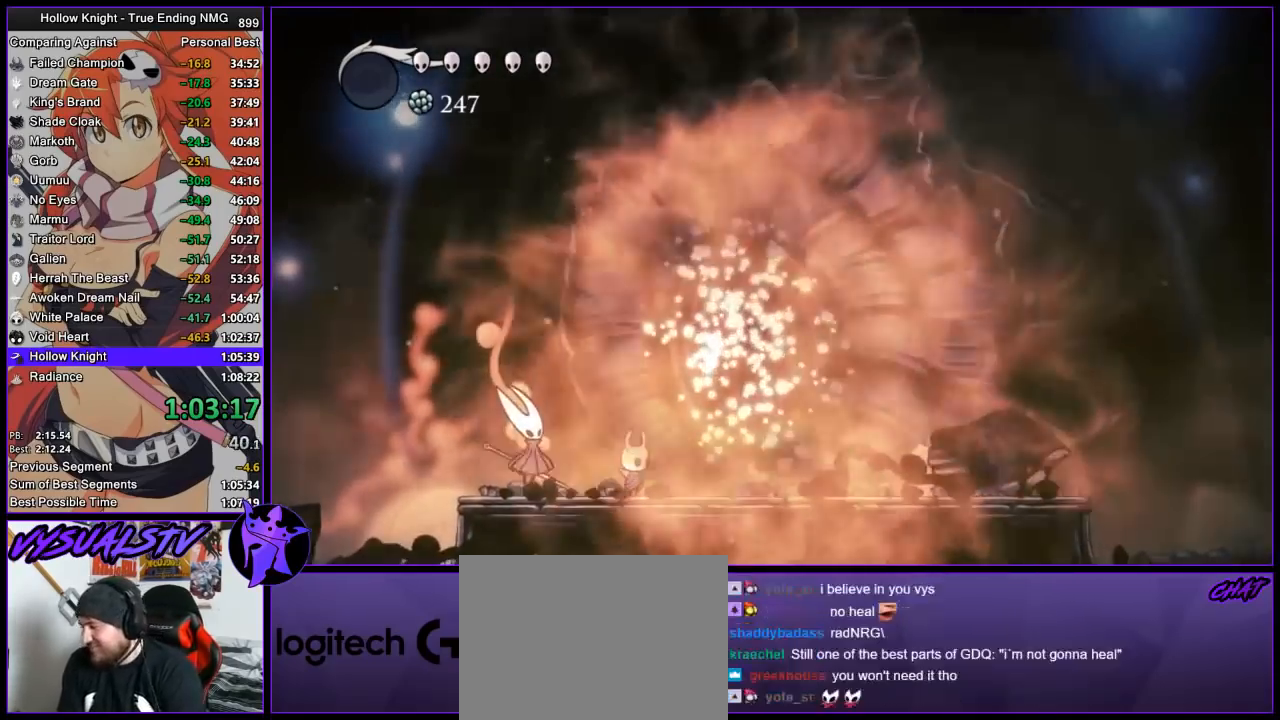
{"buttons": ["CROSS", "SQUARE", "DPAD_RIGHT"], "left_stick": "center", "right_stick": "center", "events": [[33, "CROSS", "down"], [33, "DPAD_RIGHT", "down"], [33, "SQUARE", "down"], [100, "CROSS", "up"], [100, "DPAD_RIGHT", "up"], [100, "SQUARE", "up"], [167, "CROSS", "down"], [200, "DPAD_RIGHT", "down"], [200, "SQUARE", "down"], [267, "CROSS", "up"], [267, "DPAD_RIGHT", "up"], [267, "SQUARE", "up"], [333, "CROSS", "down"], [333, "DPAD_RIGHT", "down"], [367, "SQUARE", "down"], [400, "DPAD_RIGHT", "up"], [400, "SQUARE", "up"], [433, "CROSS", "up"], [467, "DPAD_RIGHT", "down"], [500, "CROSS", "down"], [500, "SQUARE", "down"]]}
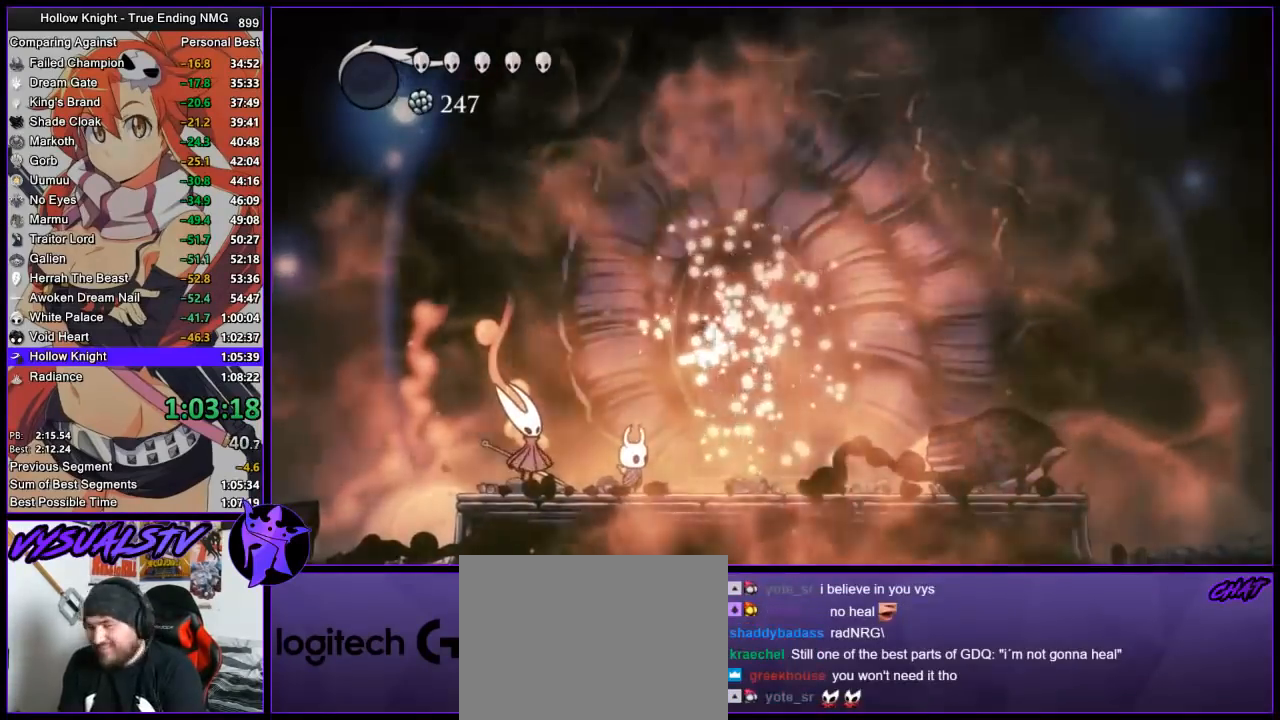
{"buttons": ["CROSS", "SQUARE", "DPAD_RIGHT"], "left_stick": "center", "right_stick": "center", "events": [[33, "DPAD_RIGHT", "up"], [67, "CROSS", "up"], [67, "SQUARE", "up"], [100, "DPAD_RIGHT", "down"], [200, "CROSS", "down"], [200, "DPAD_RIGHT", "up"], [200, "SQUARE", "down"], [233, "SQUARE", "up"], [267, "CROSS", "up"], [267, "DPAD_RIGHT", "down"], [300, "CROSS", "down"], [300, "DPAD_RIGHT", "up"], [333, "SQUARE", "down"], [400, "CROSS", "up"], [400, "DPAD_RIGHT", "down"], [400, "DPAD_UP", "down"], [400, "SQUARE", "up"], [433, "DPAD_UP", "up"], [500, "CROSS", "down"], [500, "SQUARE", "down"]]}
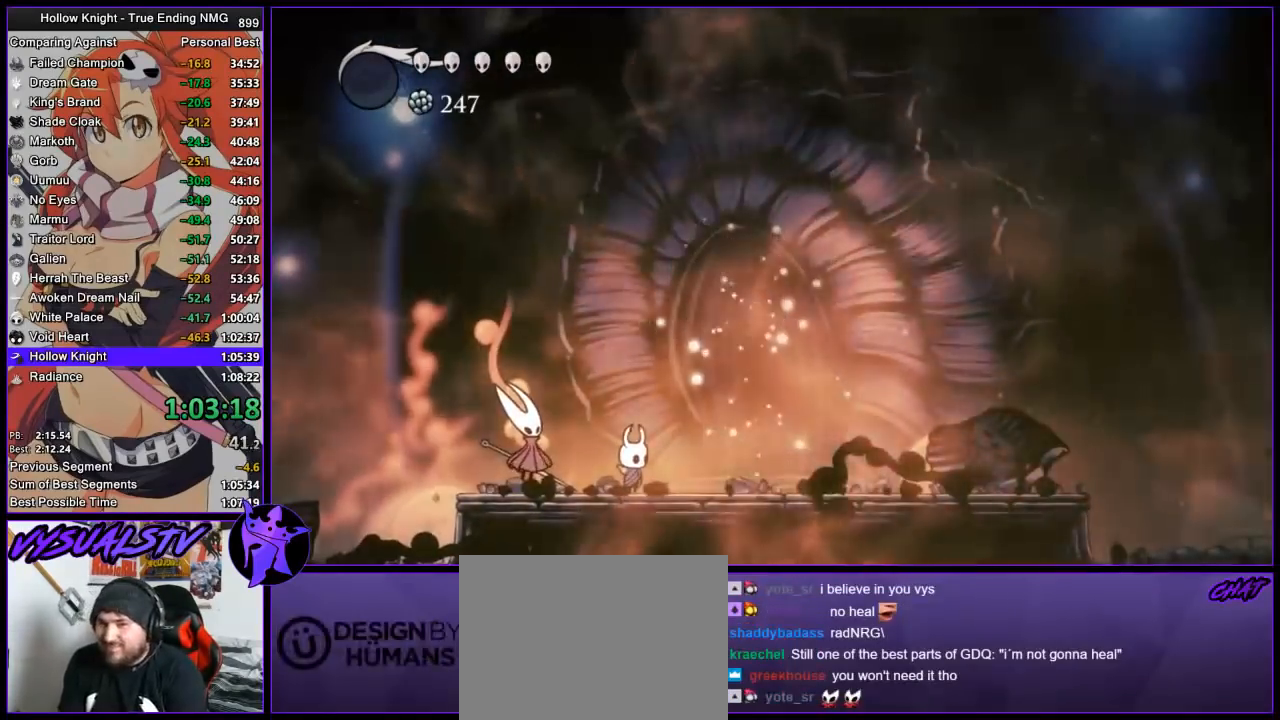
{"buttons": [], "left_stick": "right", "right_stick": "center", "events": [[33, "DPAD_RIGHT", "up"], [67, "CROSS", "up"], [67, "SQUARE", "up"], [100, "CROSS", "down"], [100, "SQUARE", "down"], [167, "SQUARE", "up"], [167, "left_stick", "right"], [200, "CROSS", "up"]]}
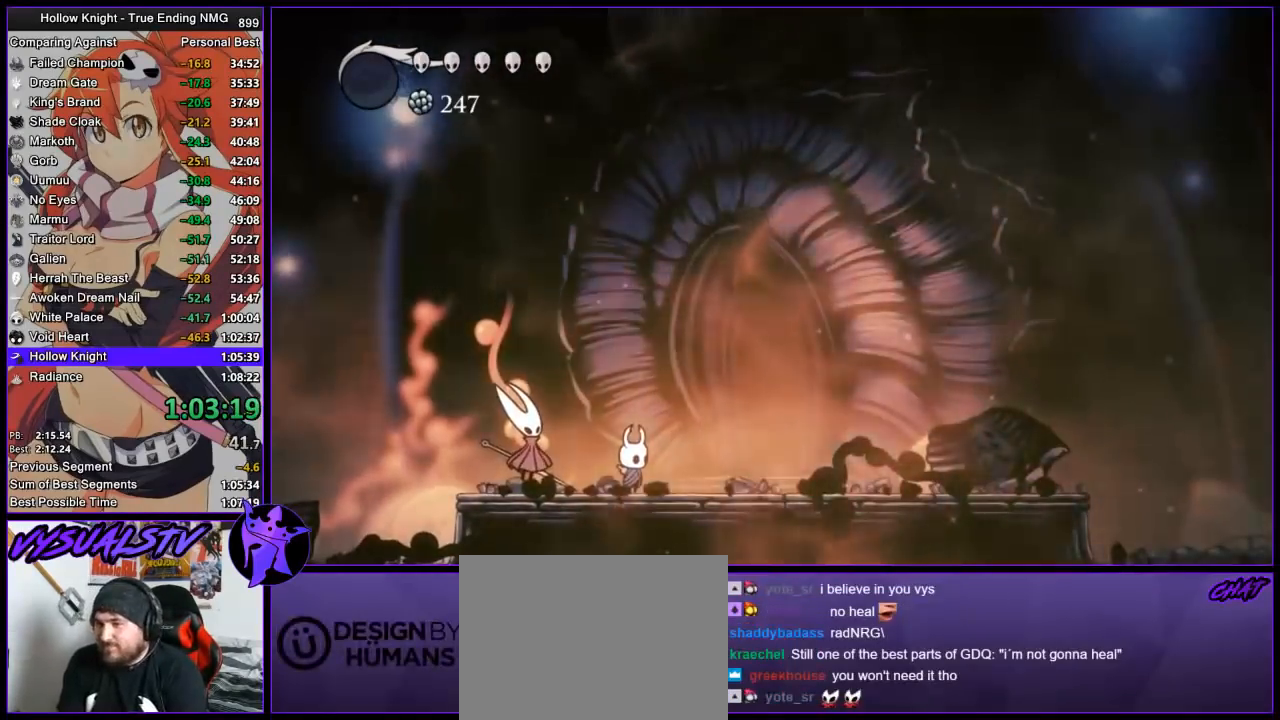
{"buttons": [], "left_stick": "right", "right_stick": "center", "events": []}
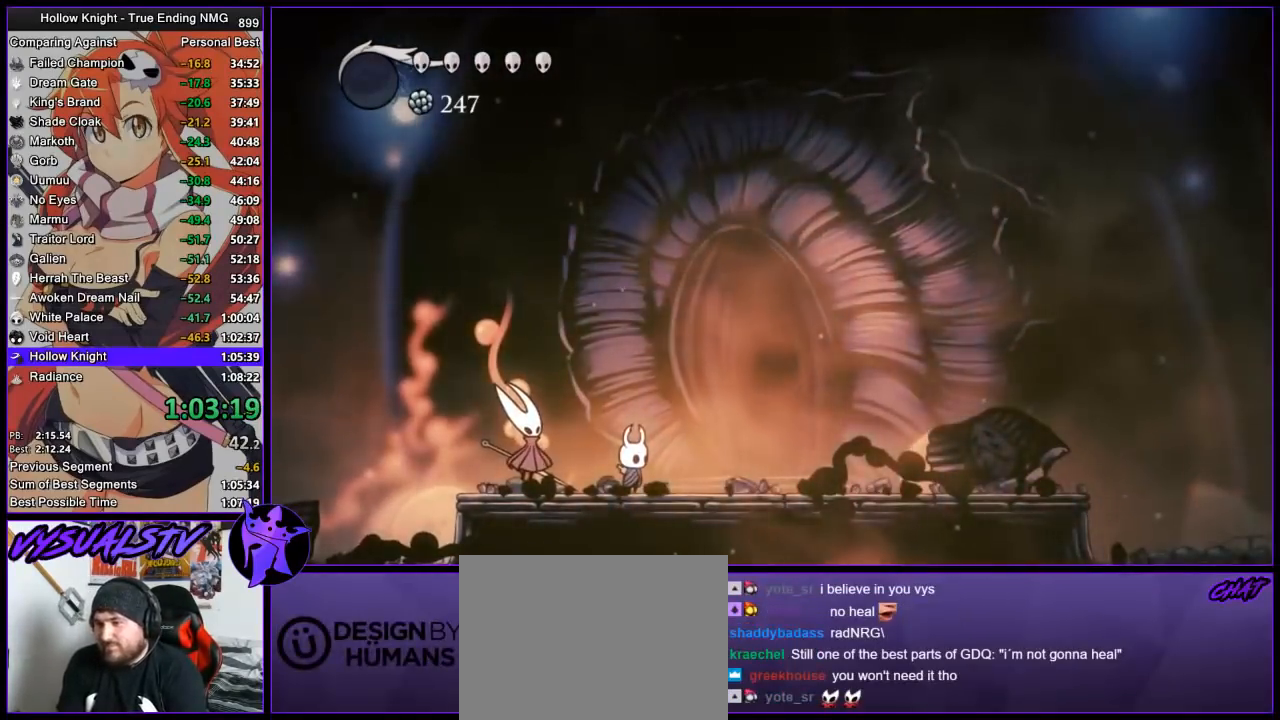
{"buttons": [], "left_stick": "right", "right_stick": "center", "events": []}
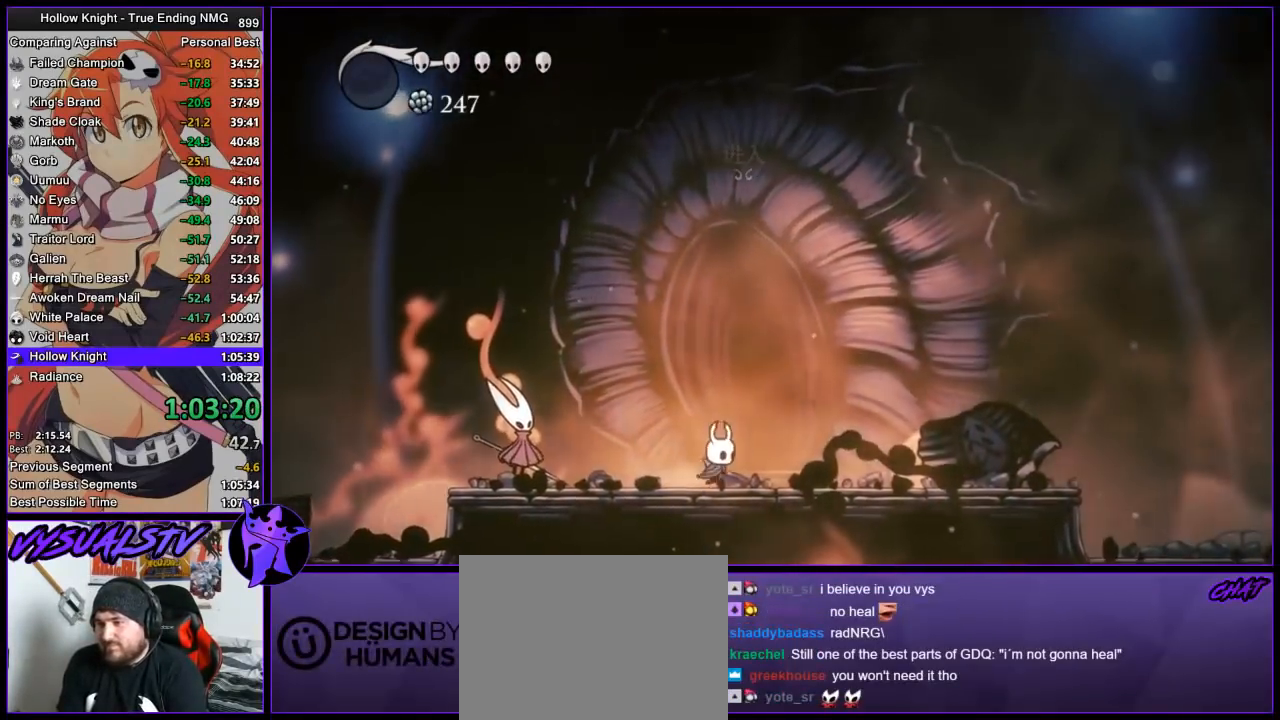
{"buttons": [], "left_stick": "center", "right_stick": "center", "events": [[133, "DPAD_UP", "down"], [200, "DPAD_UP", "up"], [267, "DPAD_UP", "down"], [333, "DPAD_UP", "up"], [467, "left_stick", "center"]]}
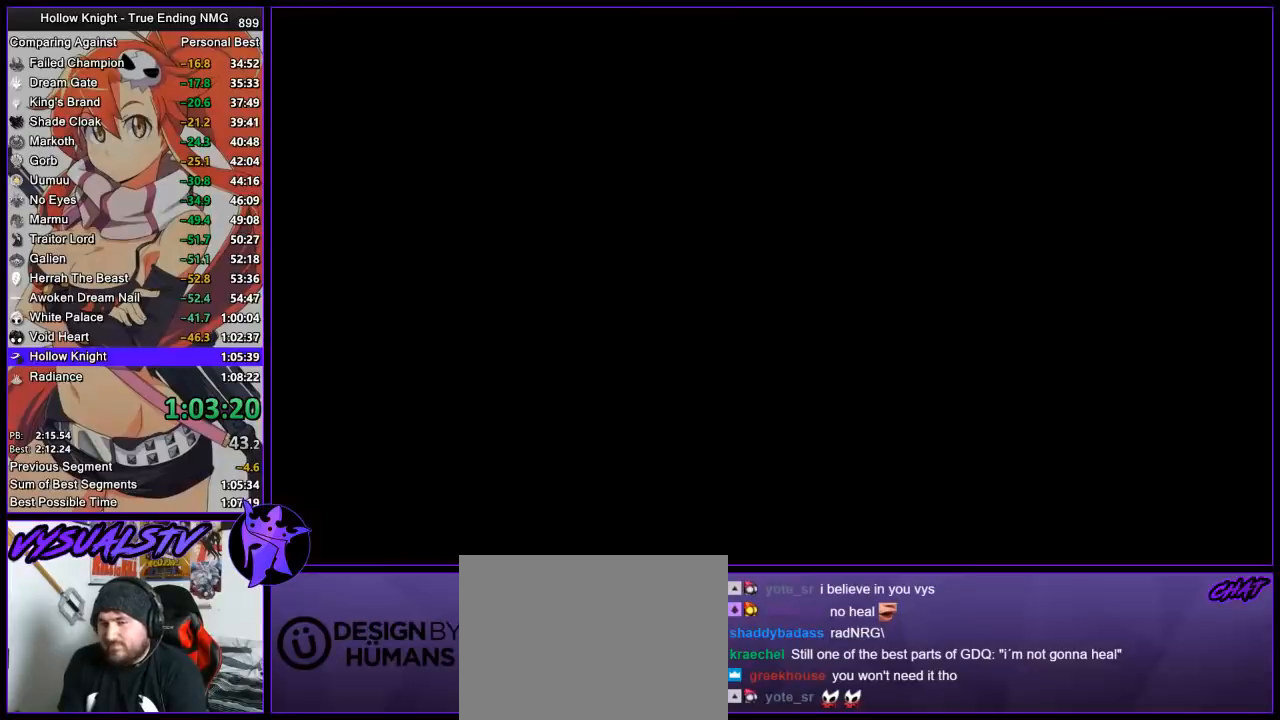
{"buttons": [], "left_stick": "right", "right_stick": "center", "events": [[433, "left_stick", "right"]]}
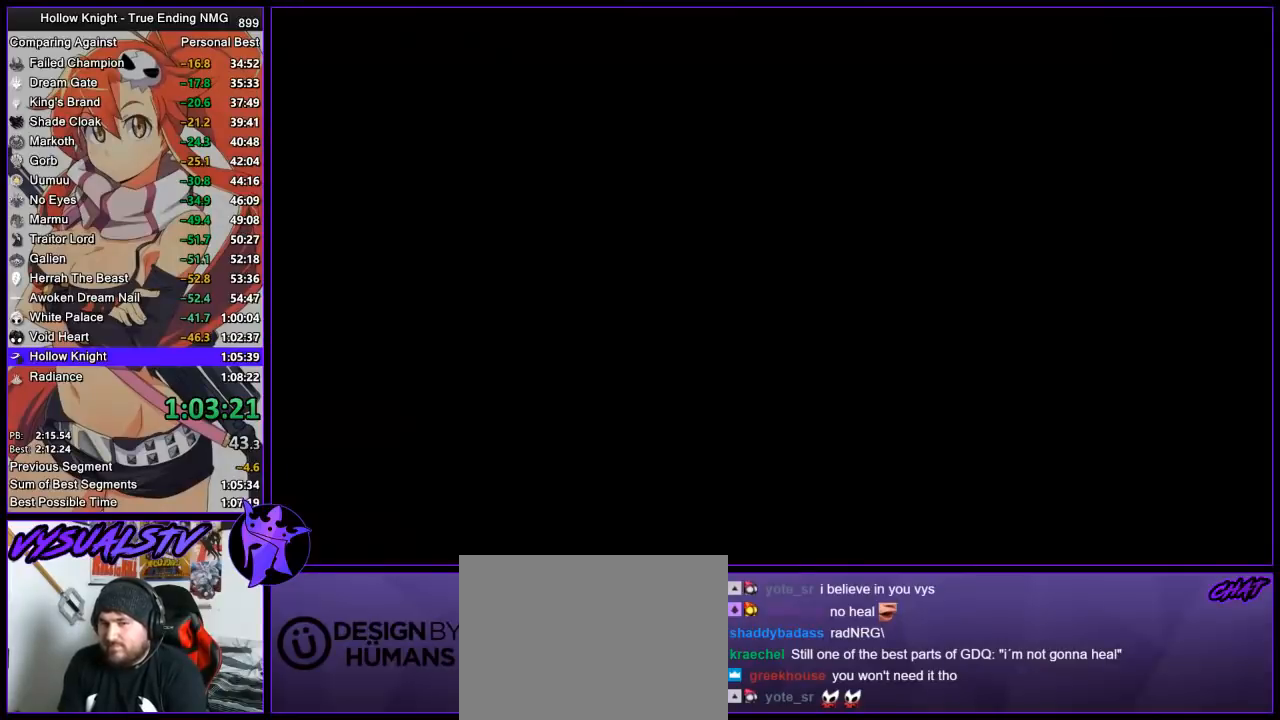
{"buttons": [], "left_stick": "center", "right_stick": "center", "events": [[400, "left_stick", "center"]]}
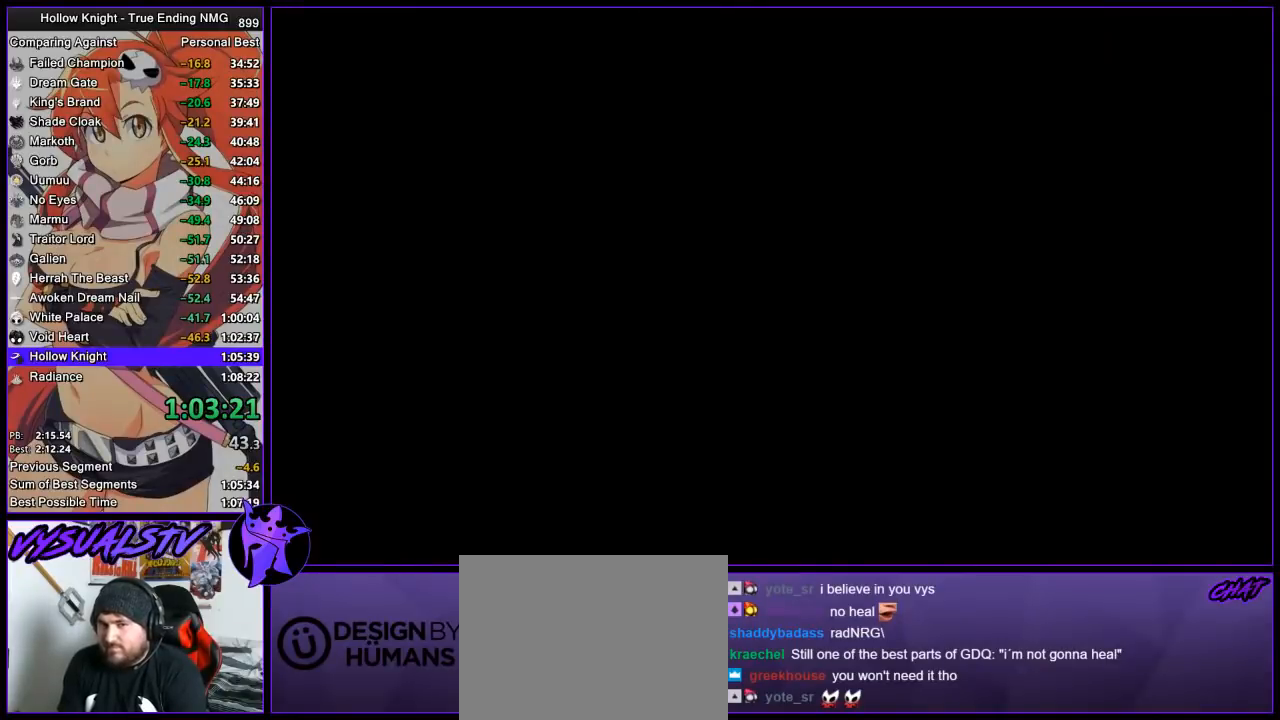
{"buttons": [], "left_stick": "right", "right_stick": "center", "events": [[33, "left_stick", "right"]]}
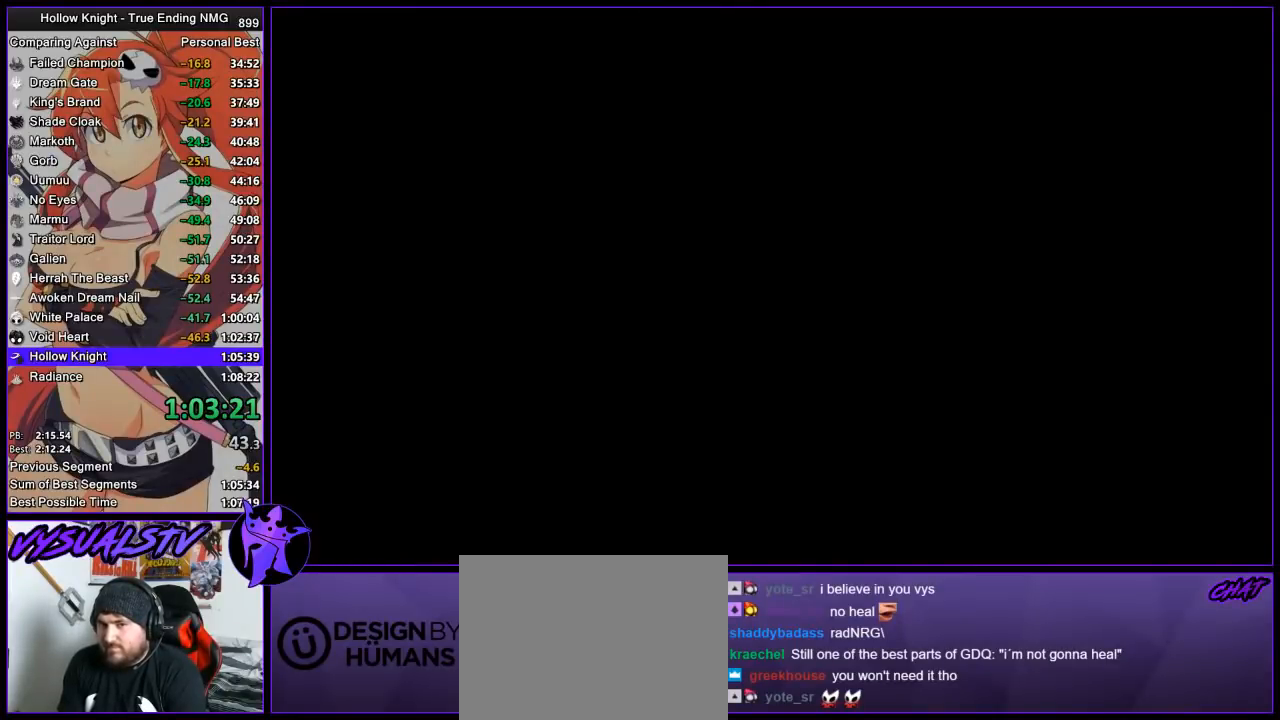
{"buttons": [], "left_stick": "right", "right_stick": "center", "events": []}
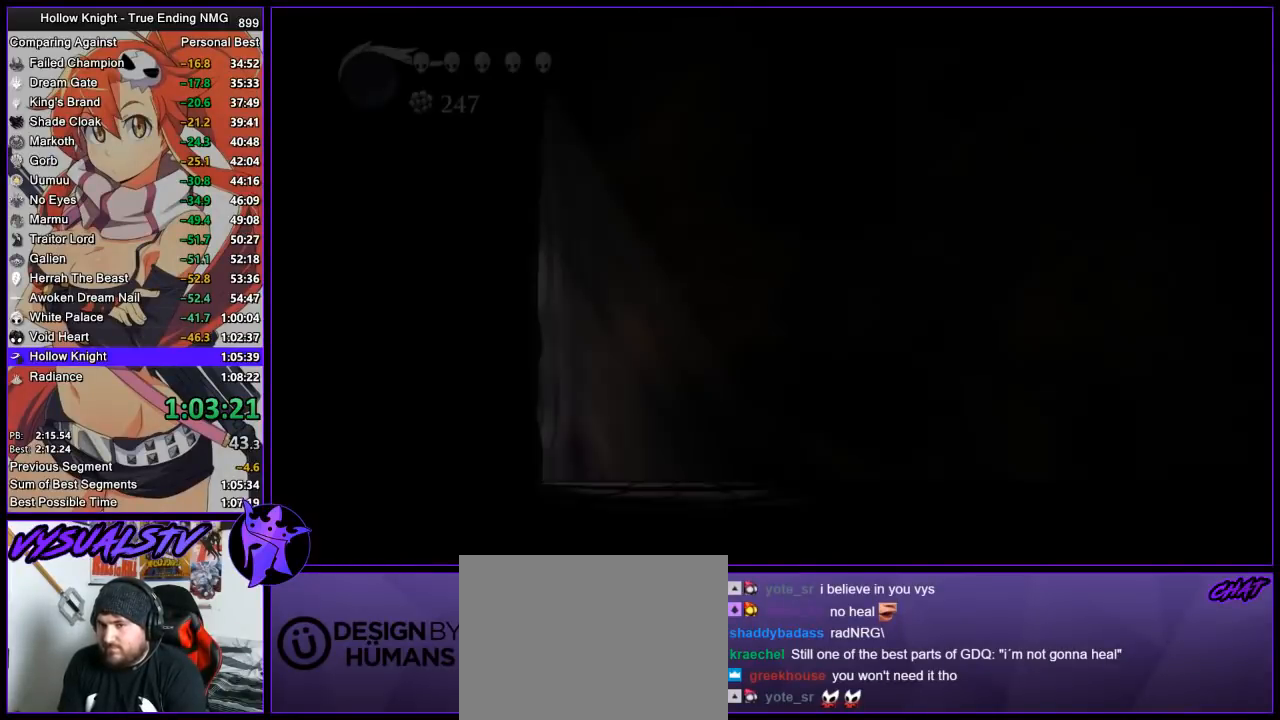
{"buttons": [], "left_stick": "right", "right_stick": "center", "events": []}
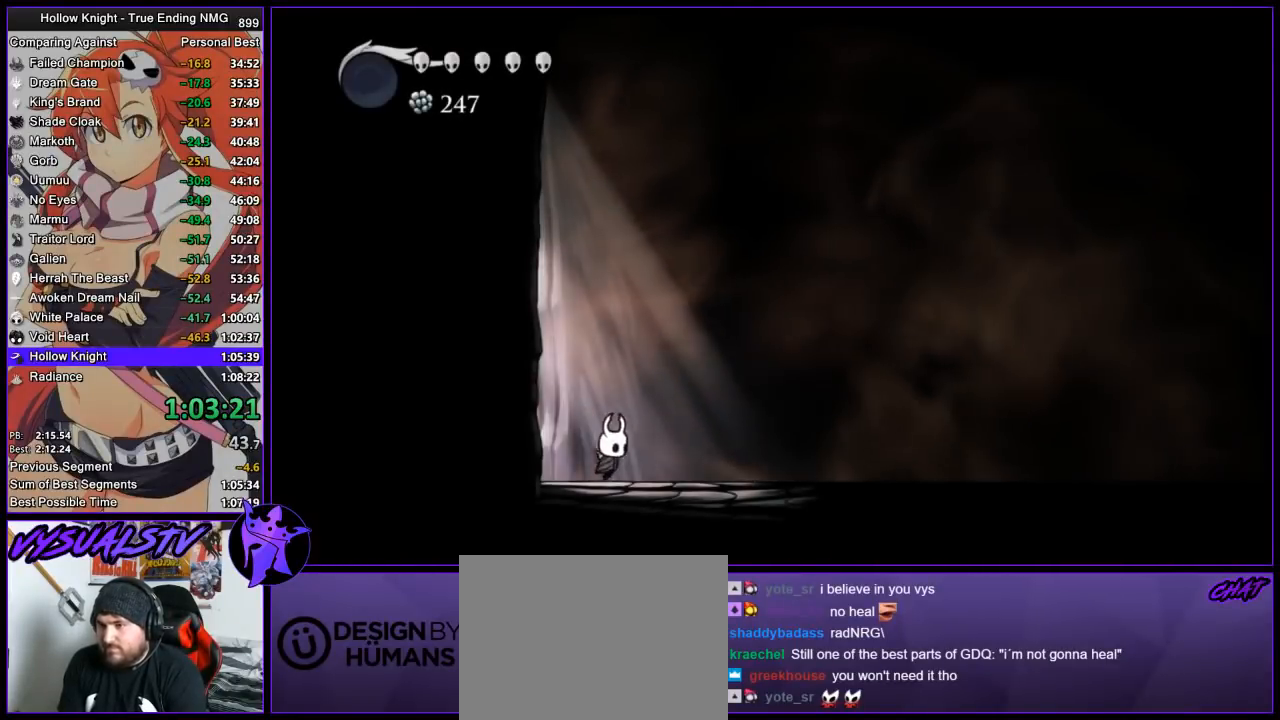
{"buttons": ["L2"], "left_stick": "center", "right_stick": "center", "events": [[67, "L2", "down"], [300, "left_stick", "center"]]}
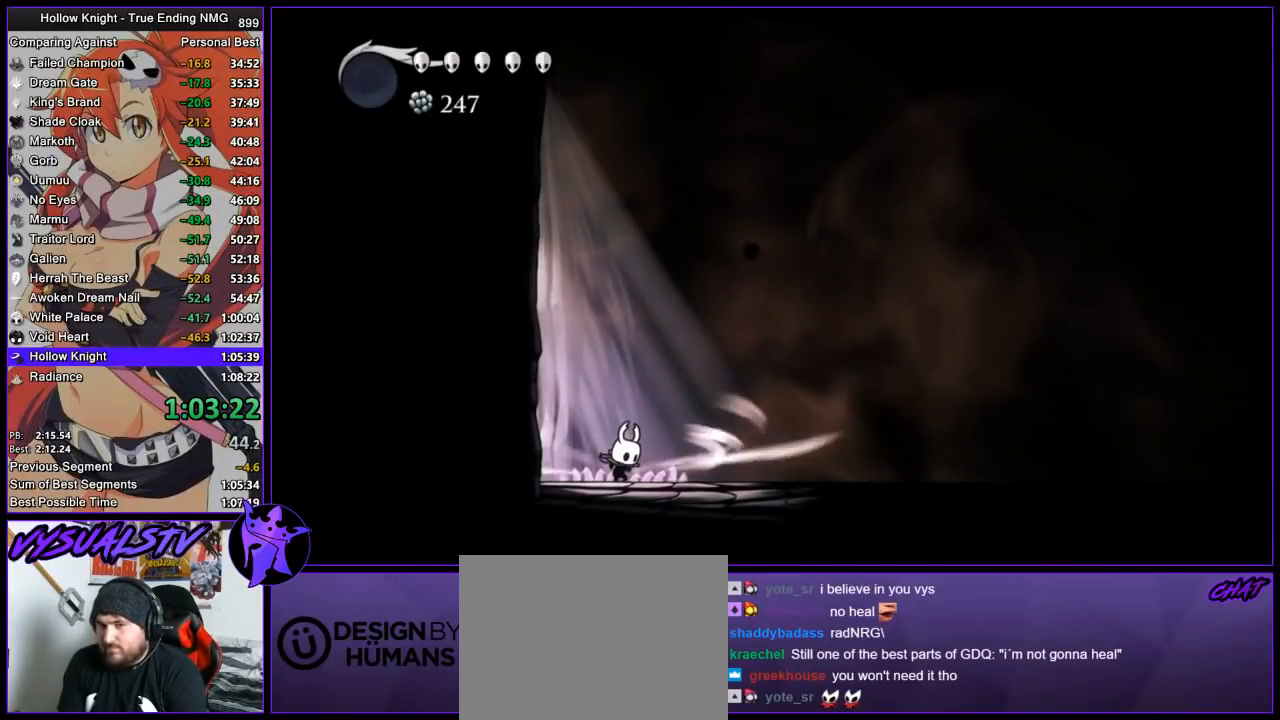
{"buttons": [], "left_stick": "center", "right_stick": "center", "events": [[467, "L2", "up"]]}